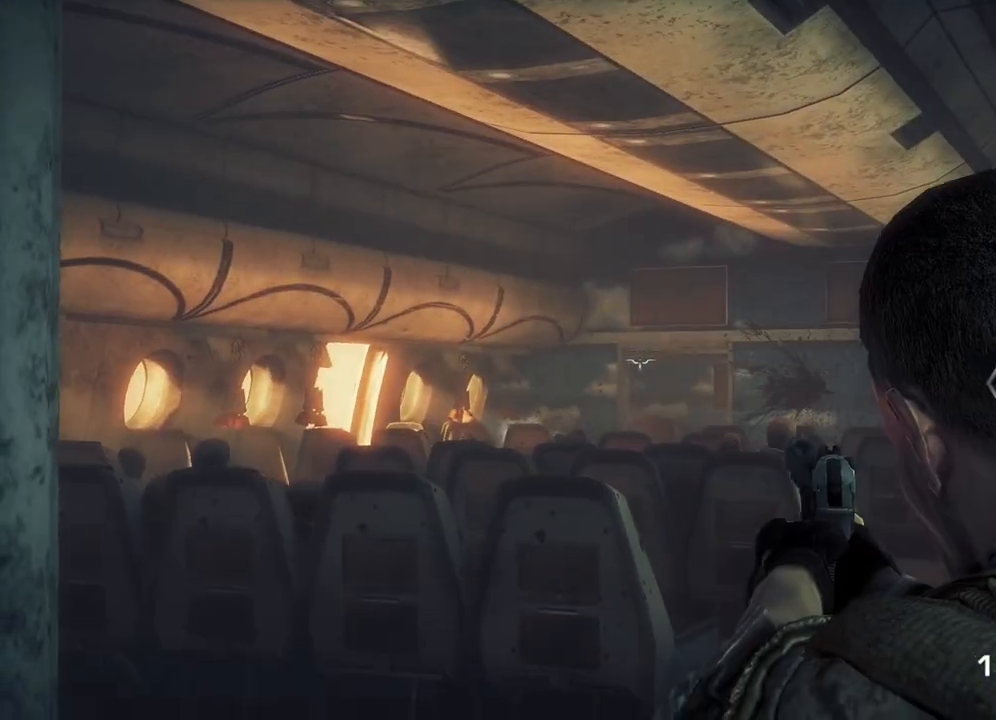
Gameplay with a controller (Xbox layout); each line is a JSON object with the inputs held at the frame after it. "events" lists button and stick changes between this image and that frame as [ms after this image, input, new state], when the widget could be followed in between.
{"buttons": ["L2"], "left_stick": "center", "right_stick": "center", "events": [[67, "right_stick", "center"]]}
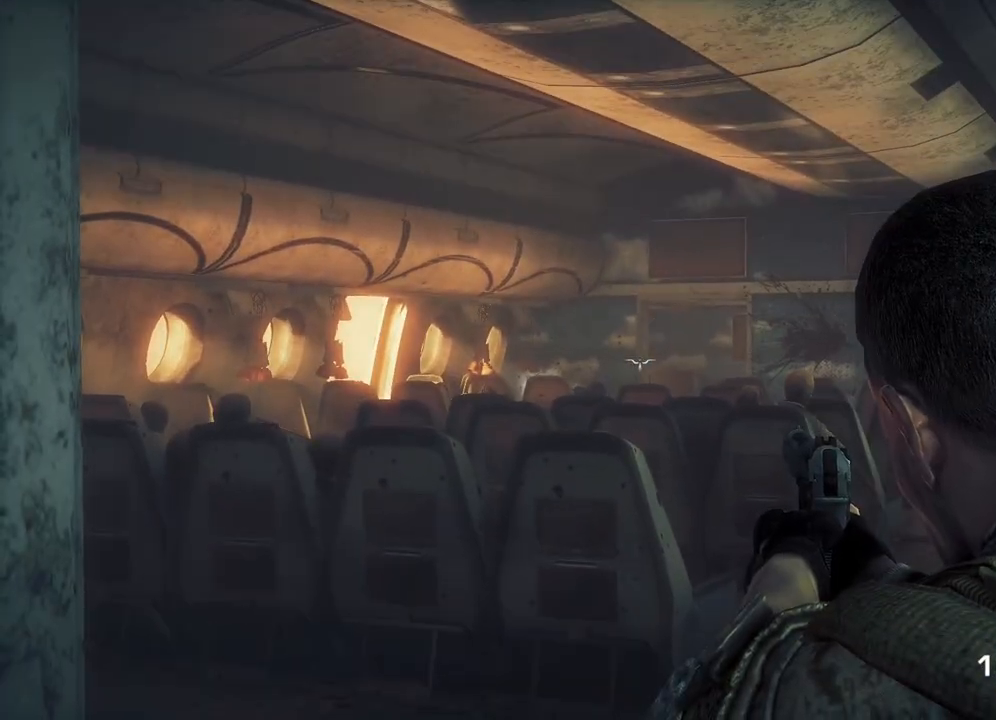
{"buttons": ["L2"], "left_stick": "center", "right_stick": "center", "events": []}
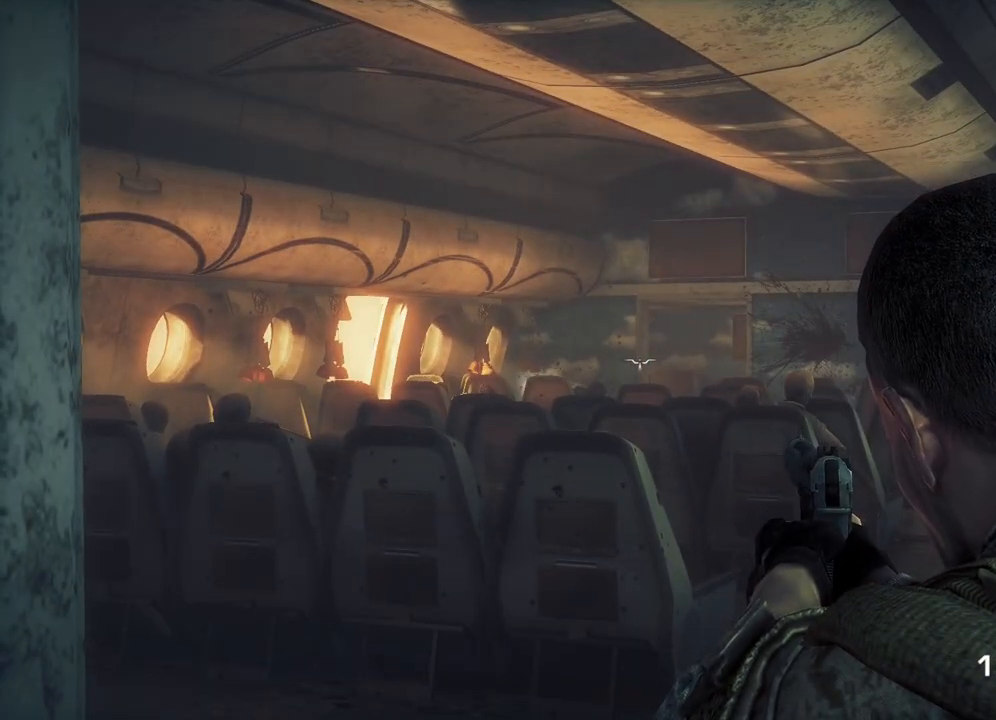
{"buttons": ["L2"], "left_stick": "center", "right_stick": "right", "events": [[400, "right_stick", "right"]]}
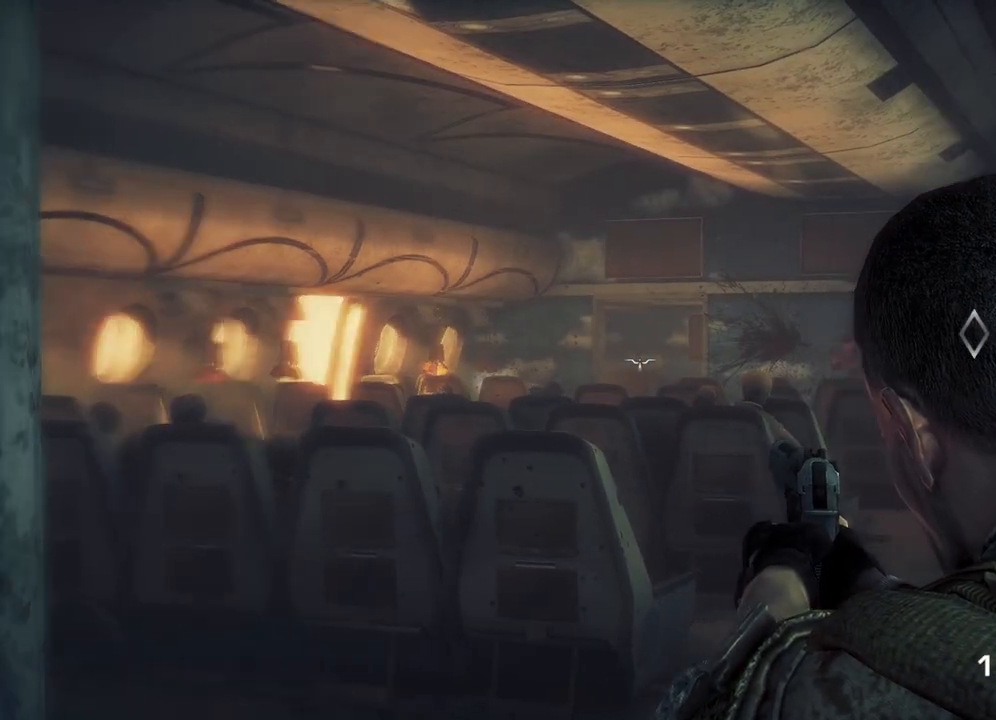
{"buttons": ["L2"], "left_stick": "center", "right_stick": "center", "events": [[100, "right_stick", "center"], [350, "right_stick", "right"], [483, "right_stick", "center"]]}
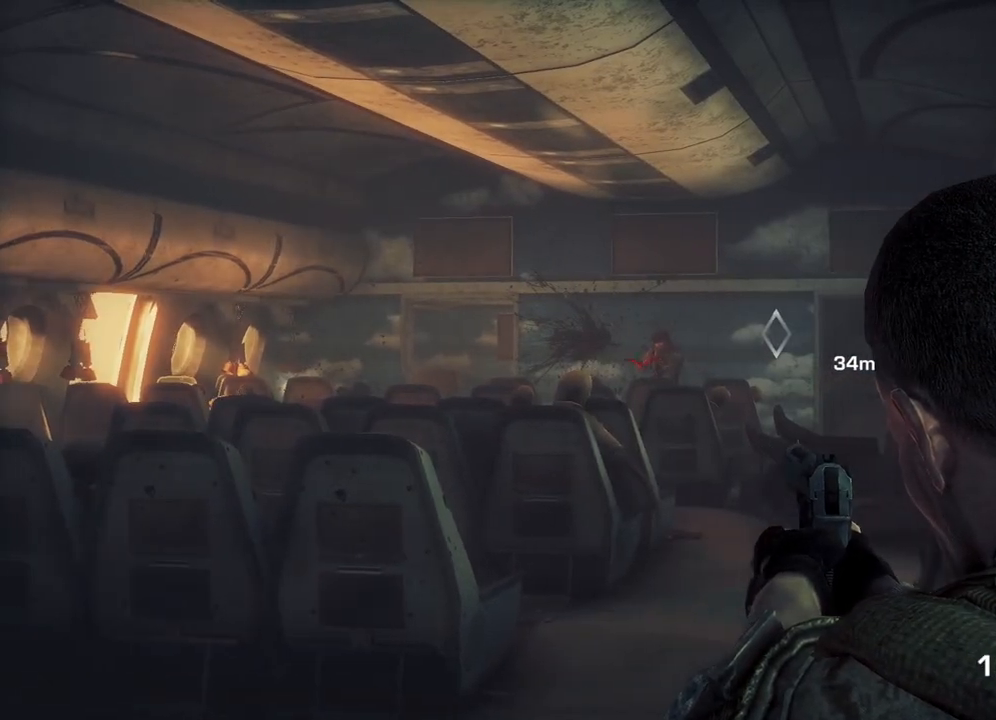
{"buttons": ["L2"], "left_stick": "center", "right_stick": "center", "events": [[33, "R2", "down"], [200, "R2", "up"], [300, "R2", "down"], [433, "R2", "up"]]}
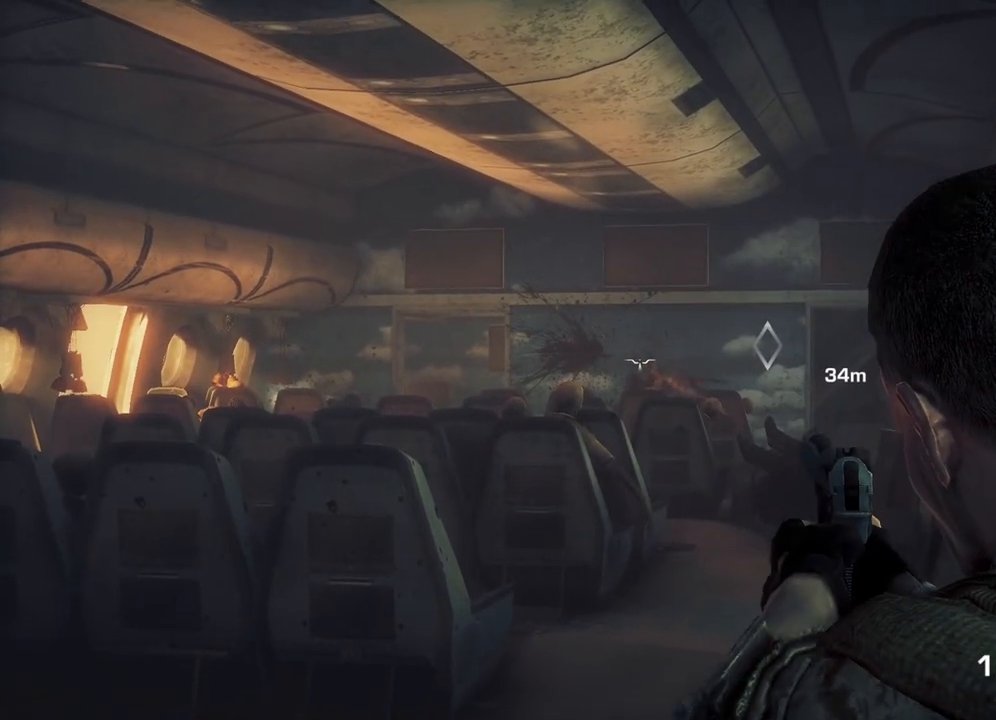
{"buttons": ["L2", "R2"], "left_stick": "center", "right_stick": "center", "events": [[167, "right_stick", "down-right"], [283, "right_stick", "center"], [483, "R2", "down"]]}
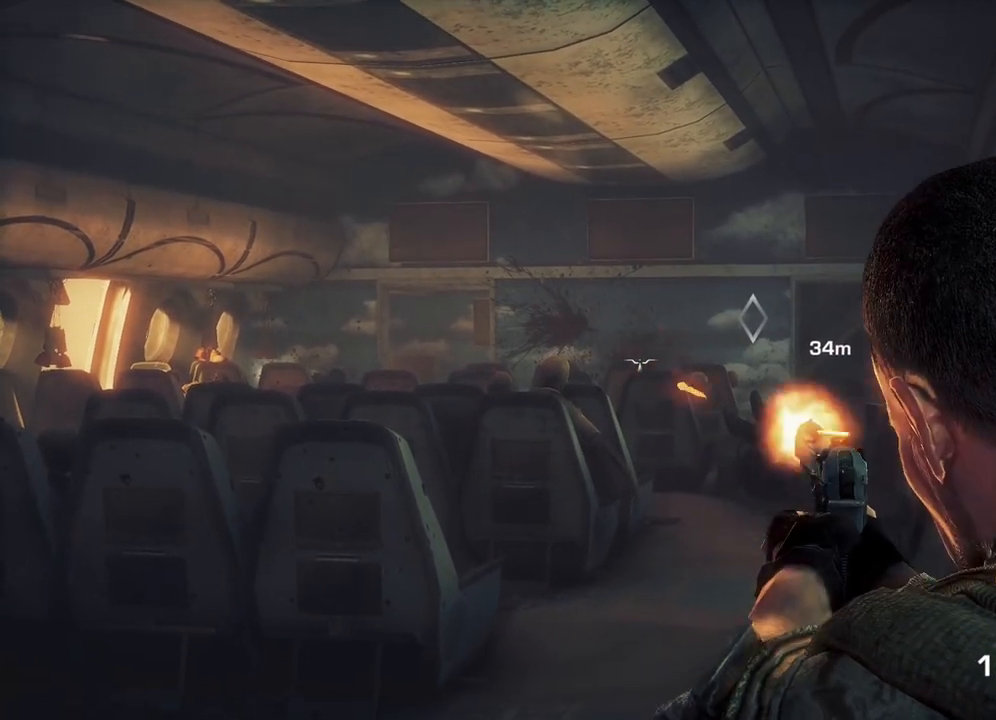
{"buttons": ["L2"], "left_stick": "center", "right_stick": "center", "events": [[100, "R2", "up"]]}
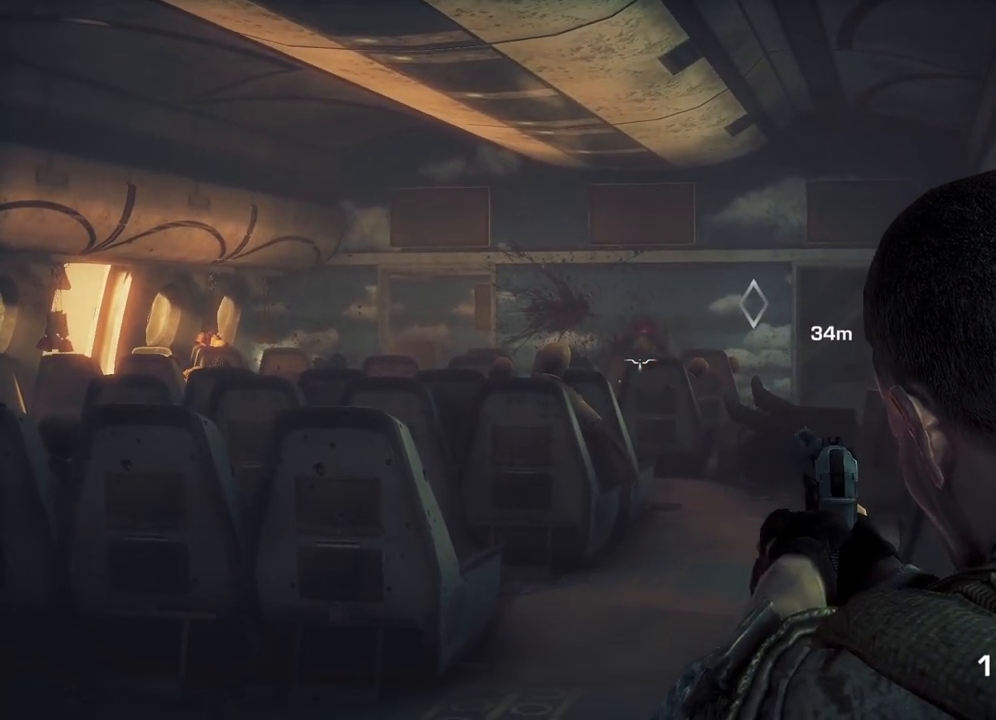
{"buttons": ["L2"], "left_stick": "center", "right_stick": "right", "events": [[433, "right_stick", "right"]]}
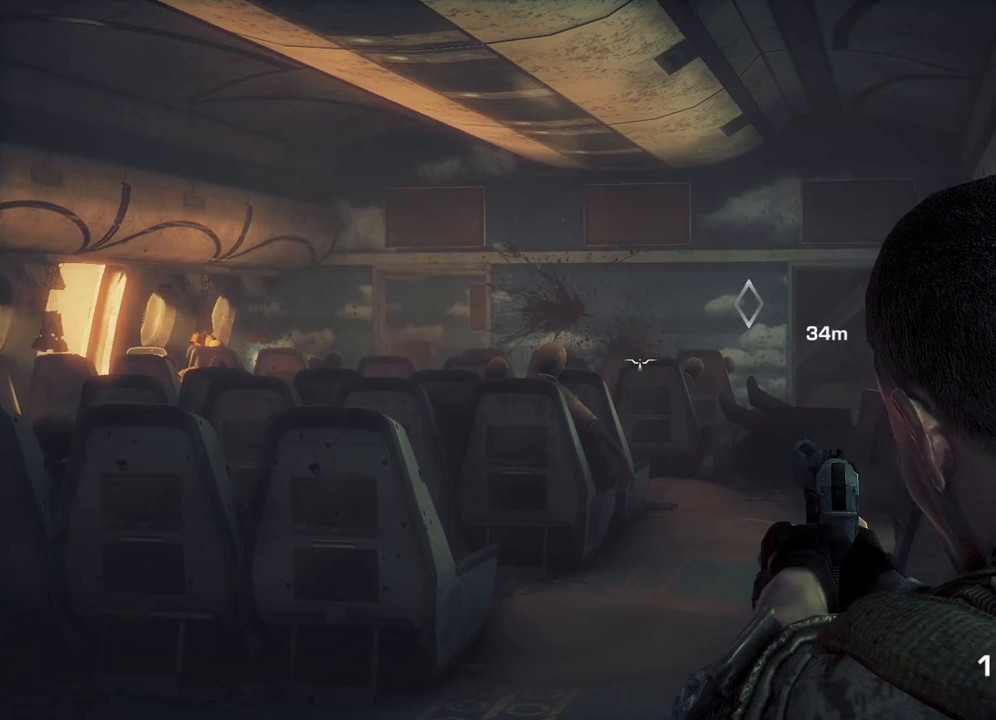
{"buttons": ["L2"], "left_stick": "center", "right_stick": "center", "events": [[83, "right_stick", "center"], [350, "right_stick", "left"], [467, "right_stick", "center"]]}
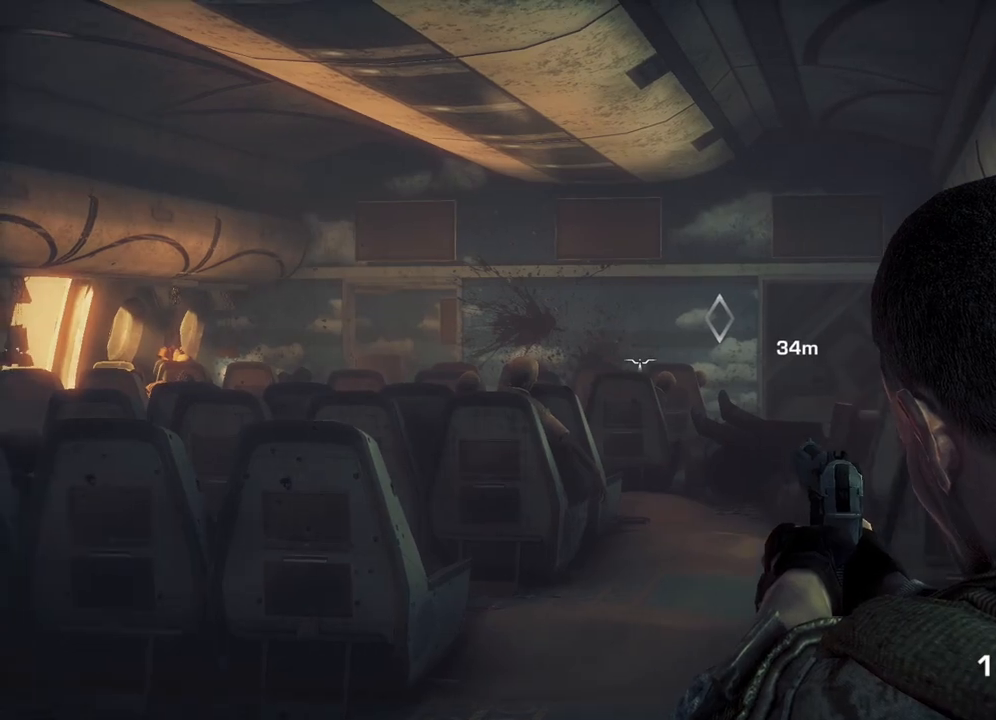
{"buttons": ["L2"], "left_stick": "center", "right_stick": "center", "events": [[267, "right_stick", "left"], [350, "right_stick", "center"]]}
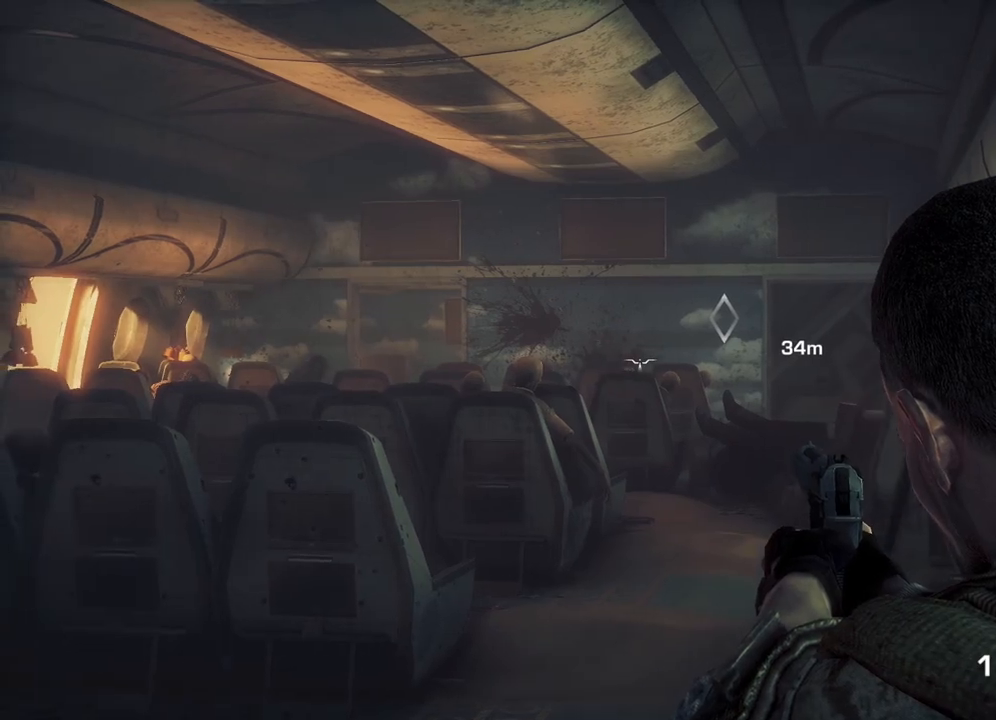
{"buttons": ["L2"], "left_stick": "center", "right_stick": "left", "events": [[383, "right_stick", "left"]]}
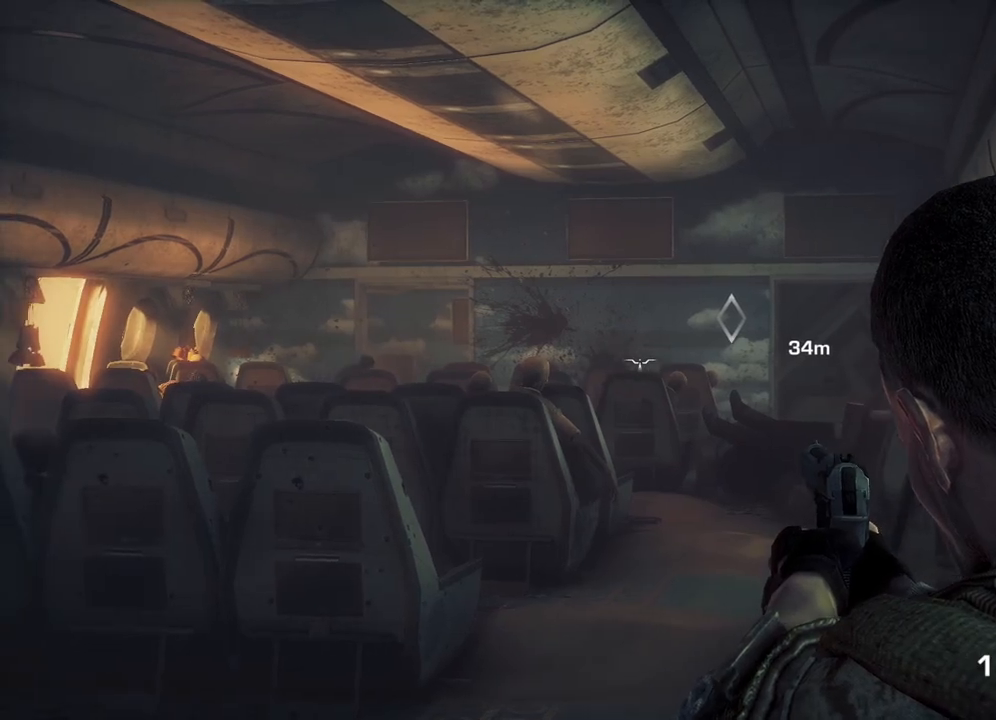
{"buttons": ["L2"], "left_stick": "center", "right_stick": "left", "events": [[250, "right_stick", "center"], [483, "right_stick", "left"]]}
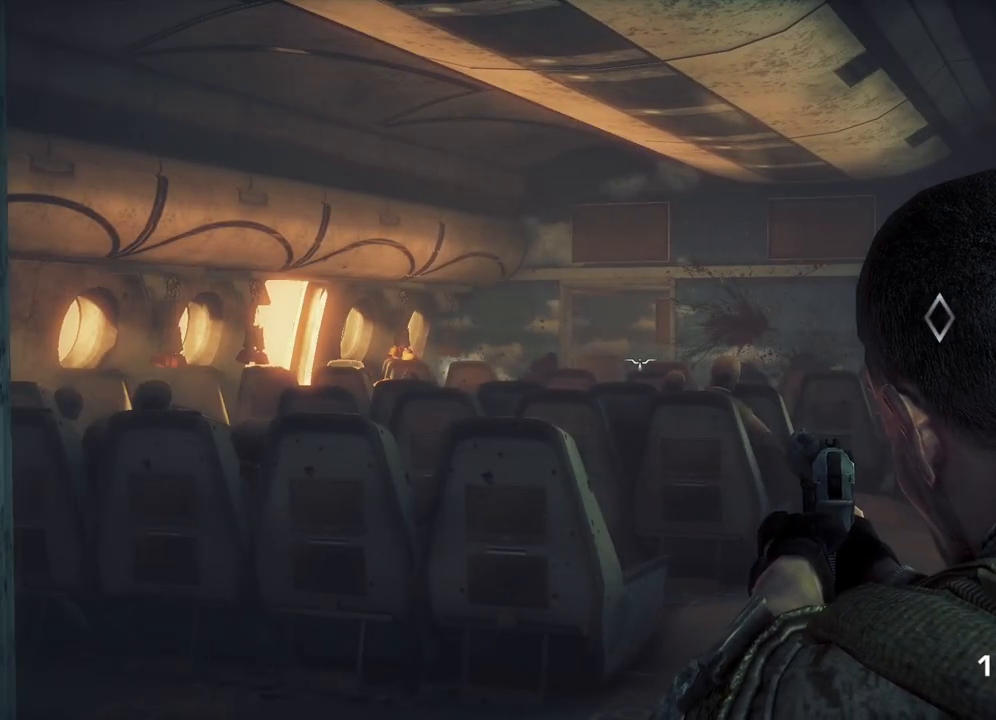
{"buttons": ["L2"], "left_stick": "center", "right_stick": "center", "events": [[167, "right_stick", "center"]]}
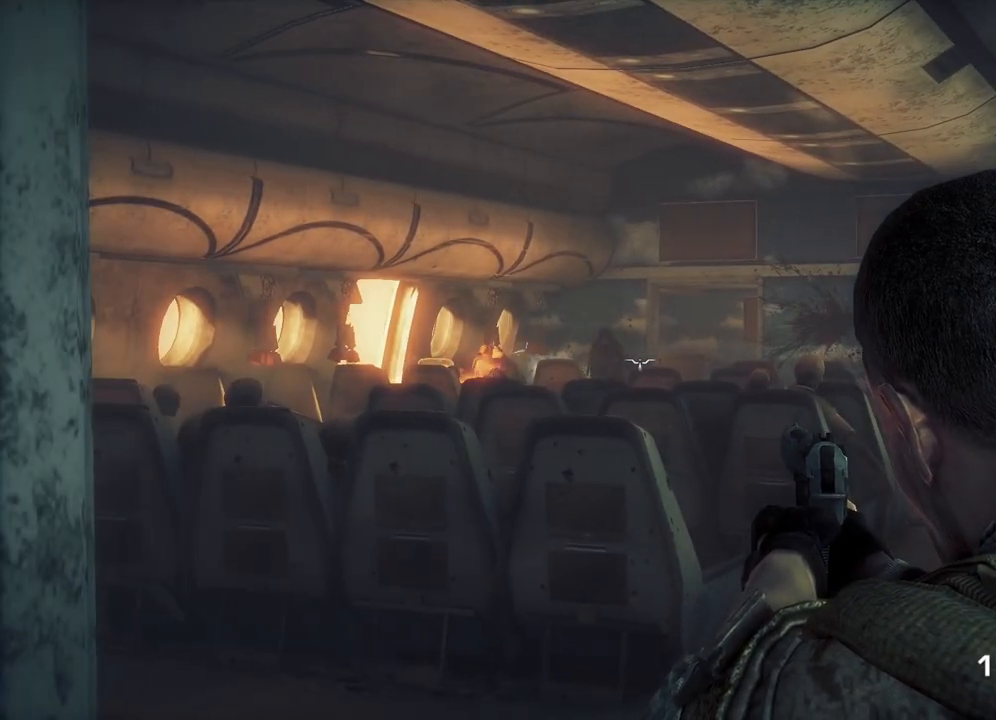
{"buttons": ["L2", "R2"], "left_stick": "center", "right_stick": "center", "events": [[183, "right_stick", "left"], [333, "right_stick", "center"], [433, "R2", "down"]]}
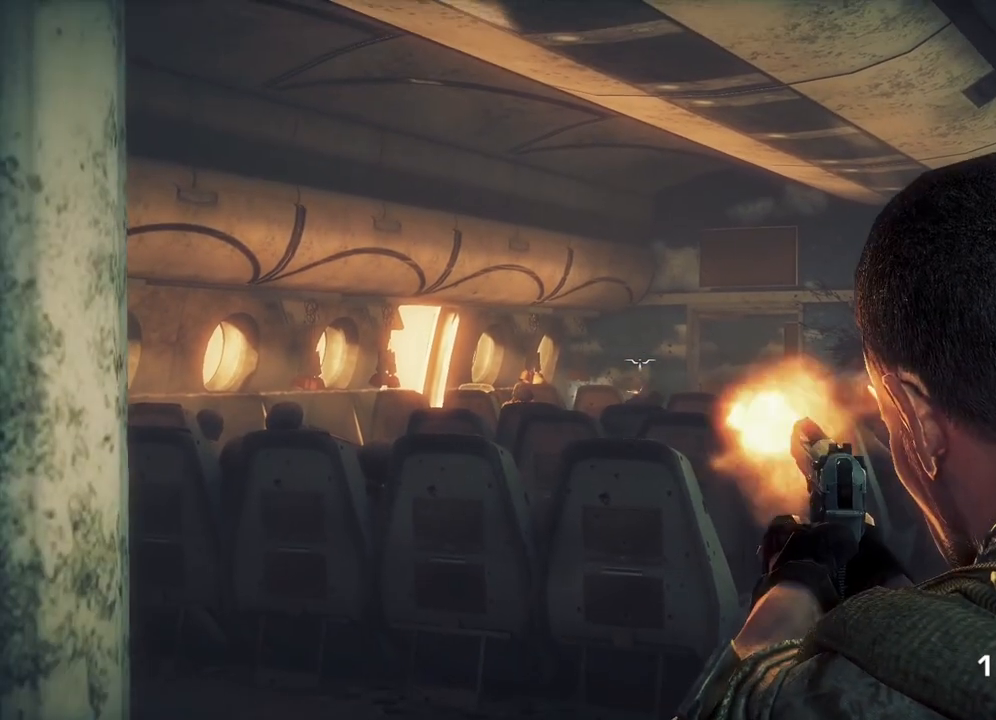
{"buttons": ["L2"], "left_stick": "center", "right_stick": "center", "events": [[100, "R2", "up"]]}
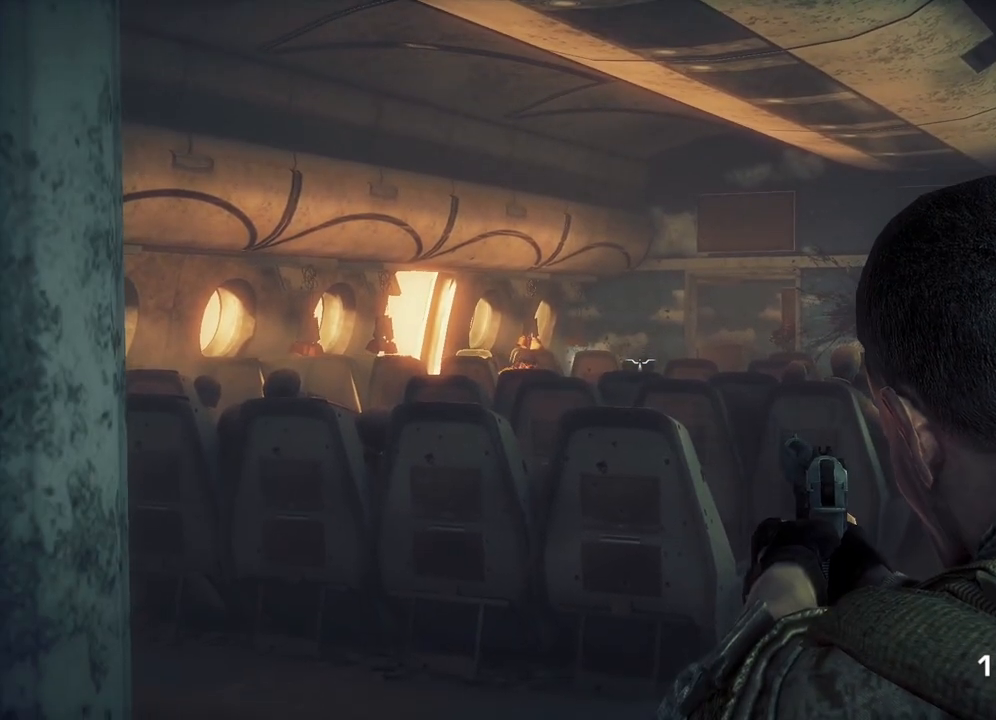
{"buttons": ["L2"], "left_stick": "center", "right_stick": "down-right", "events": [[83, "R2", "down"], [250, "R2", "up"], [433, "right_stick", "down-right"]]}
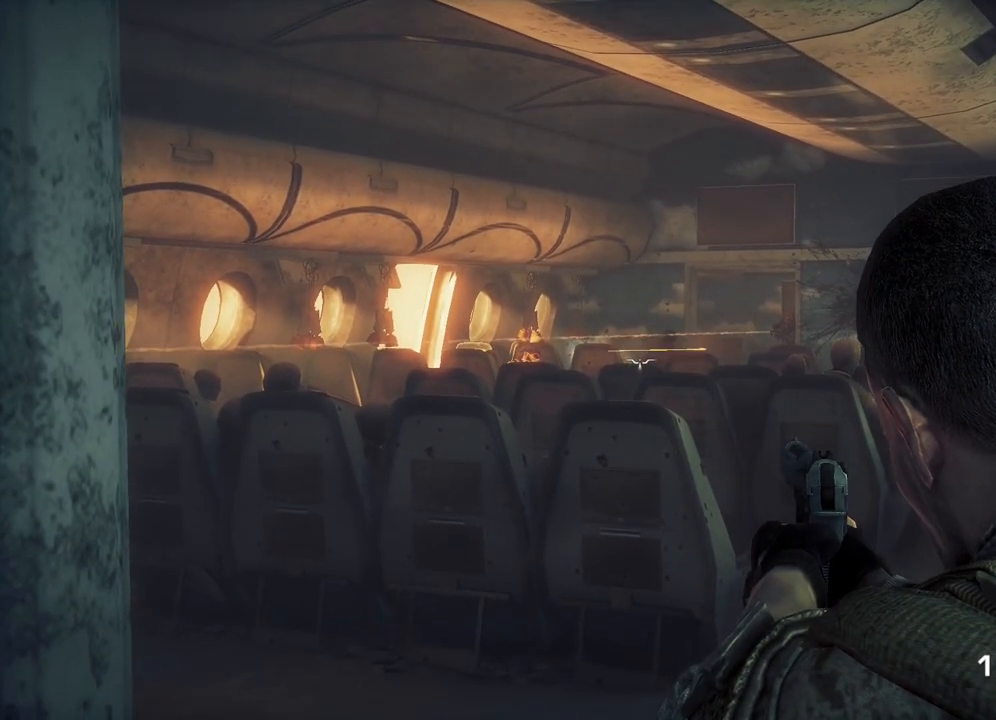
{"buttons": ["L2"], "left_stick": "center", "right_stick": "center", "events": [[33, "right_stick", "center"], [100, "R2", "down"], [250, "R2", "up"]]}
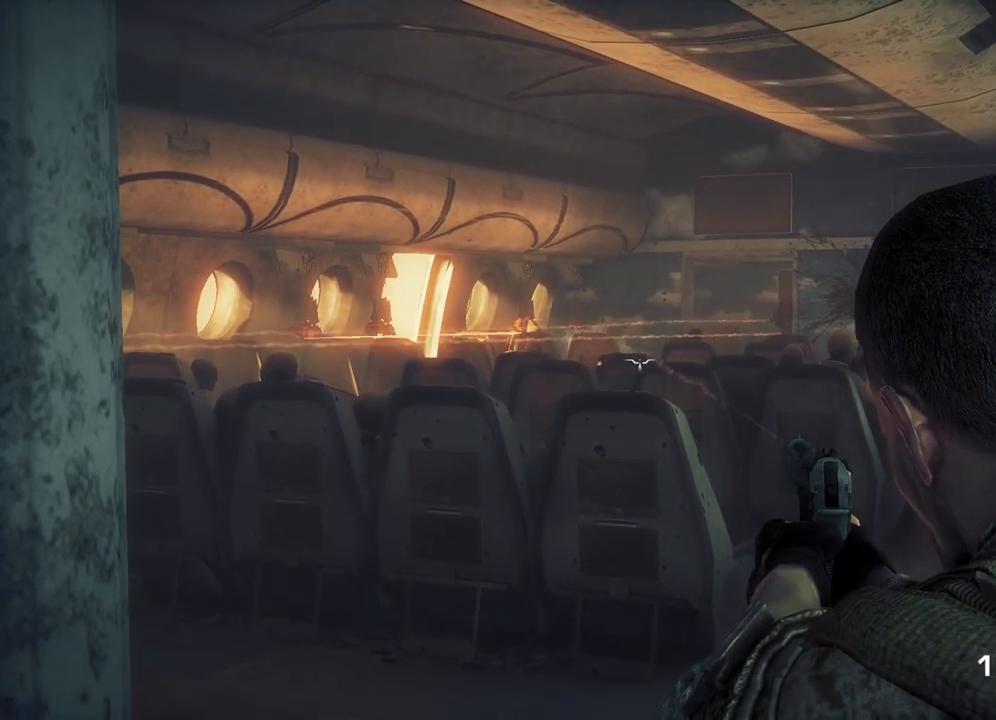
{"buttons": ["L2"], "left_stick": "center", "right_stick": "right", "events": [[133, "right_stick", "left"], [267, "right_stick", "center"], [333, "right_stick", "right"]]}
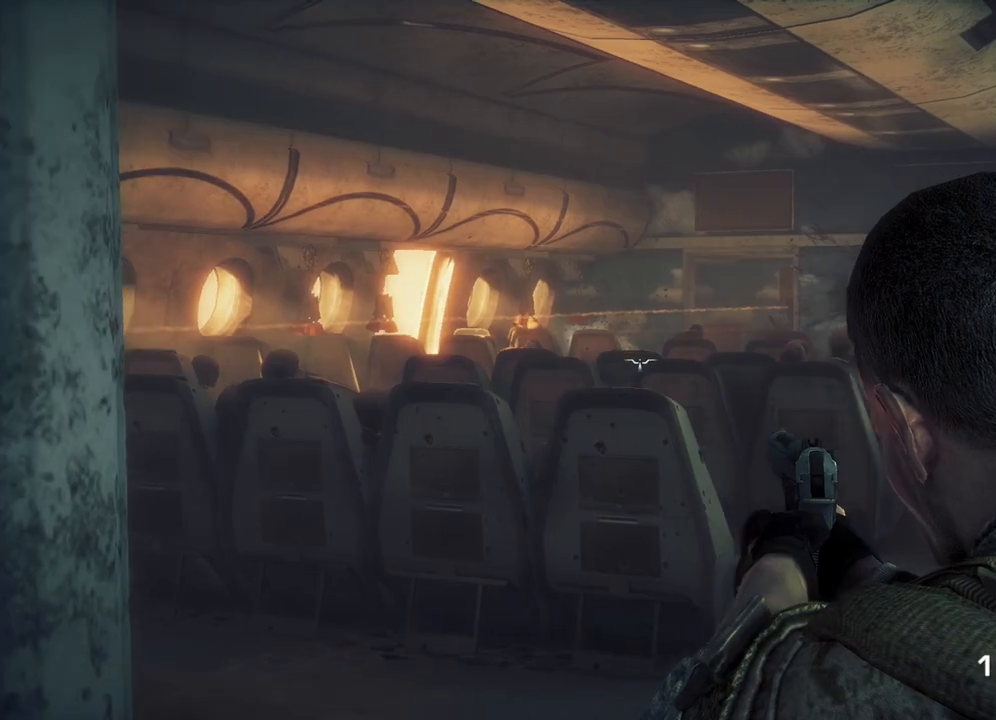
{"buttons": ["L2", "R2"], "left_stick": "center", "right_stick": "center", "events": [[17, "right_stick", "center"], [183, "right_stick", "up"], [350, "right_stick", "center"], [467, "R2", "down"]]}
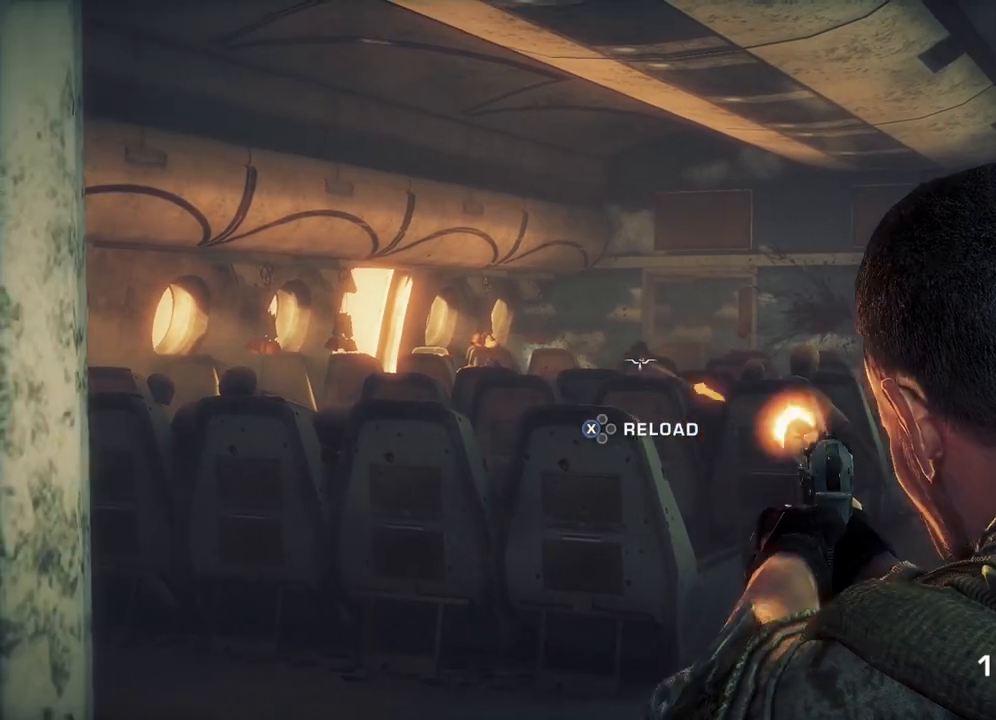
{"buttons": ["L2"], "left_stick": "center", "right_stick": "center", "events": [[183, "R2", "up"], [333, "R2", "down"], [483, "R2", "up"]]}
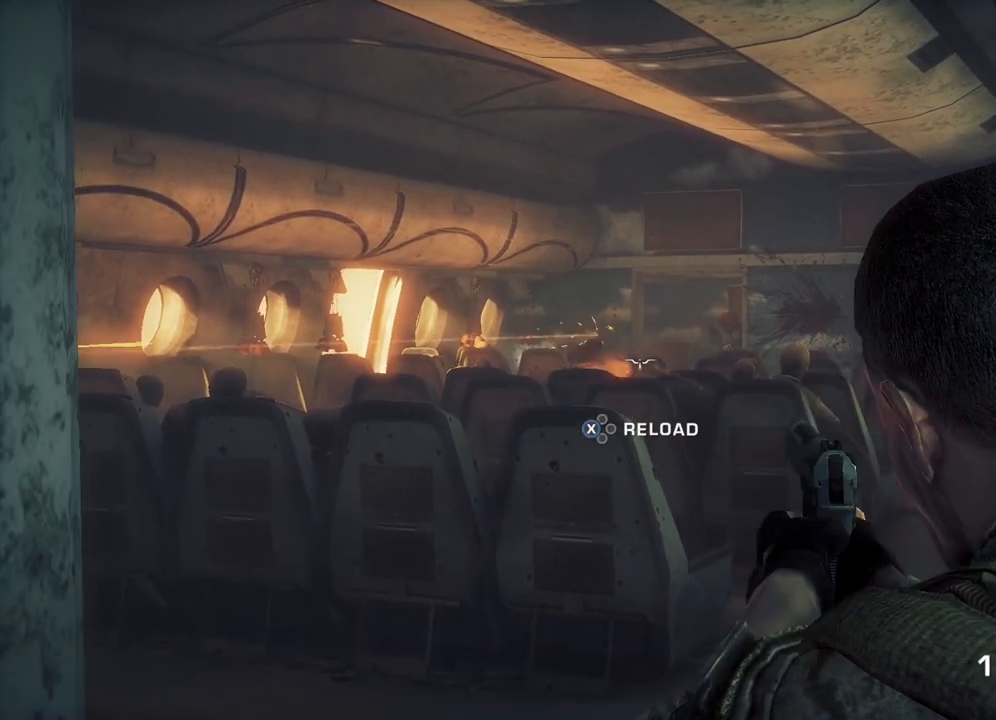
{"buttons": ["L2"], "left_stick": "center", "right_stick": "center", "events": [[300, "right_stick", "up-right"], [433, "right_stick", "center"]]}
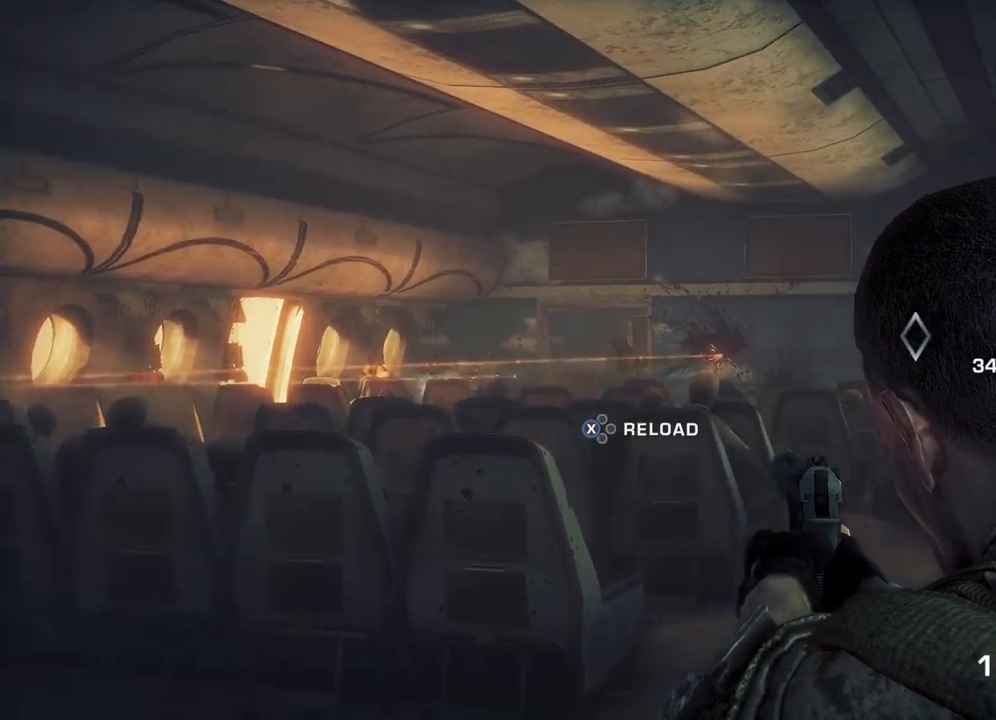
{"buttons": ["L2"], "left_stick": "center", "right_stick": "center", "events": [[200, "R2", "down"], [317, "right_stick", "down-left"], [333, "R2", "up"], [433, "right_stick", "center"]]}
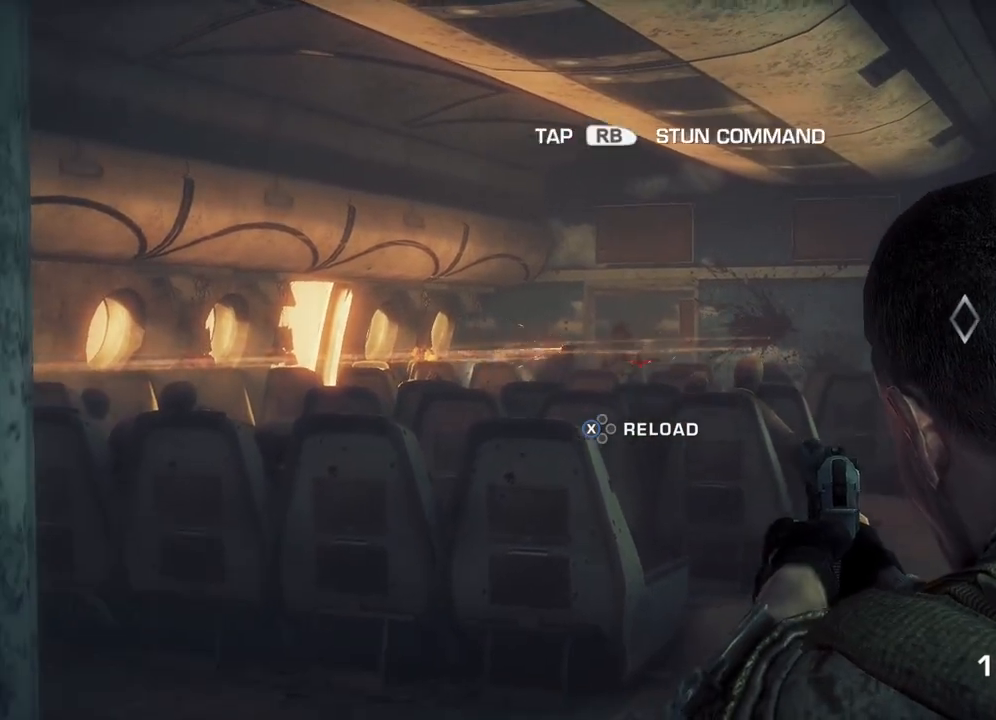
{"buttons": ["L2", "R2"], "left_stick": "center", "right_stick": "center", "events": [[150, "R2", "down"], [267, "right_stick", "left"], [283, "R2", "up"], [350, "right_stick", "center"], [433, "R2", "down"]]}
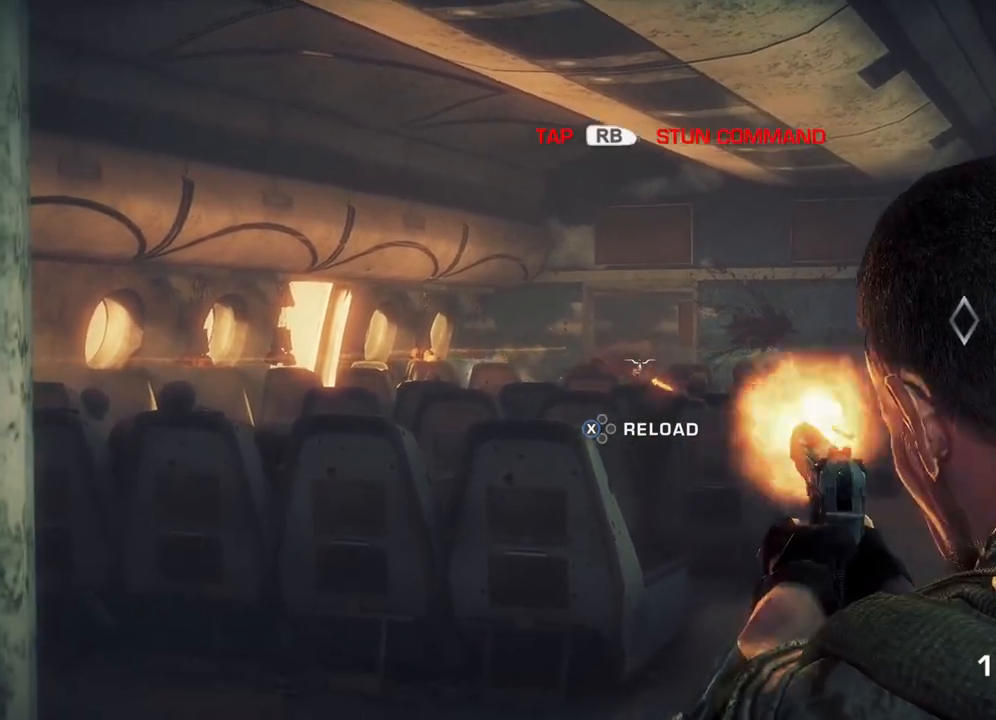
{"buttons": ["L2"], "left_stick": "center", "right_stick": "center", "events": [[83, "R2", "up"], [167, "R2", "down"], [283, "R2", "up"]]}
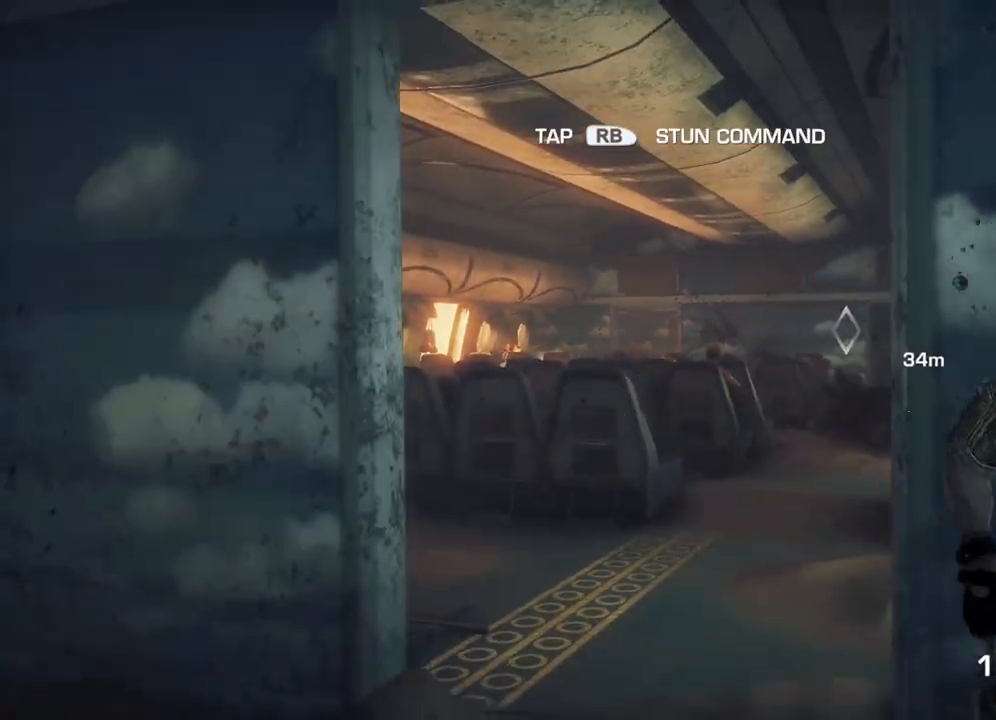
{"buttons": ["L2", "R1"], "left_stick": "center", "right_stick": "center", "events": [[50, "R1", "down"]]}
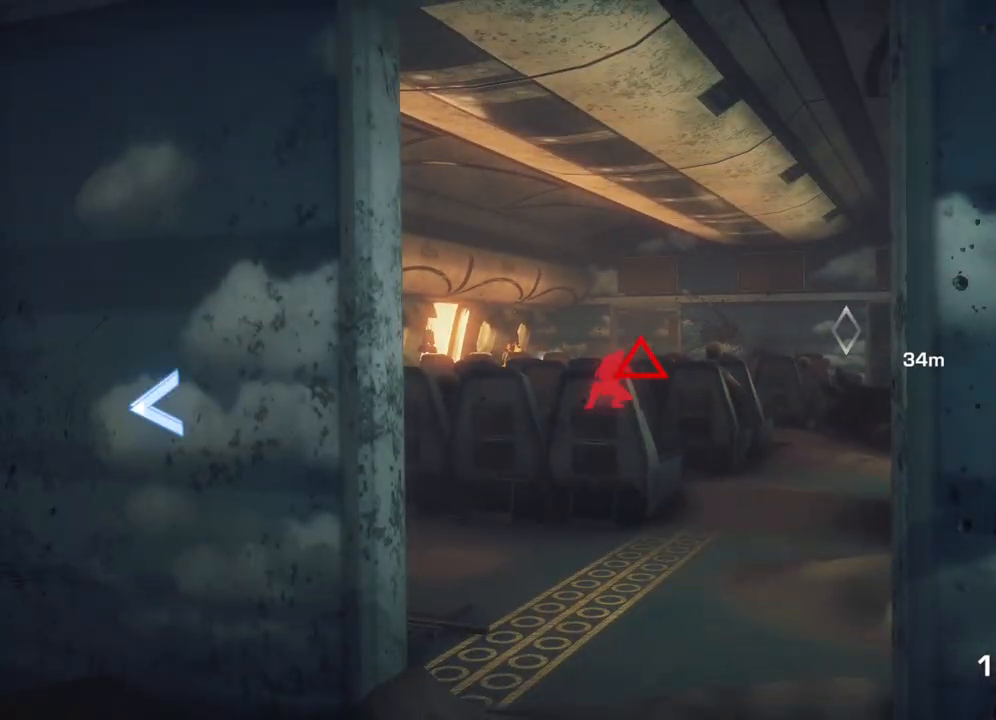
{"buttons": ["L2", "R1"], "left_stick": "center", "right_stick": "center", "events": [[367, "right_stick", "left"], [483, "right_stick", "center"]]}
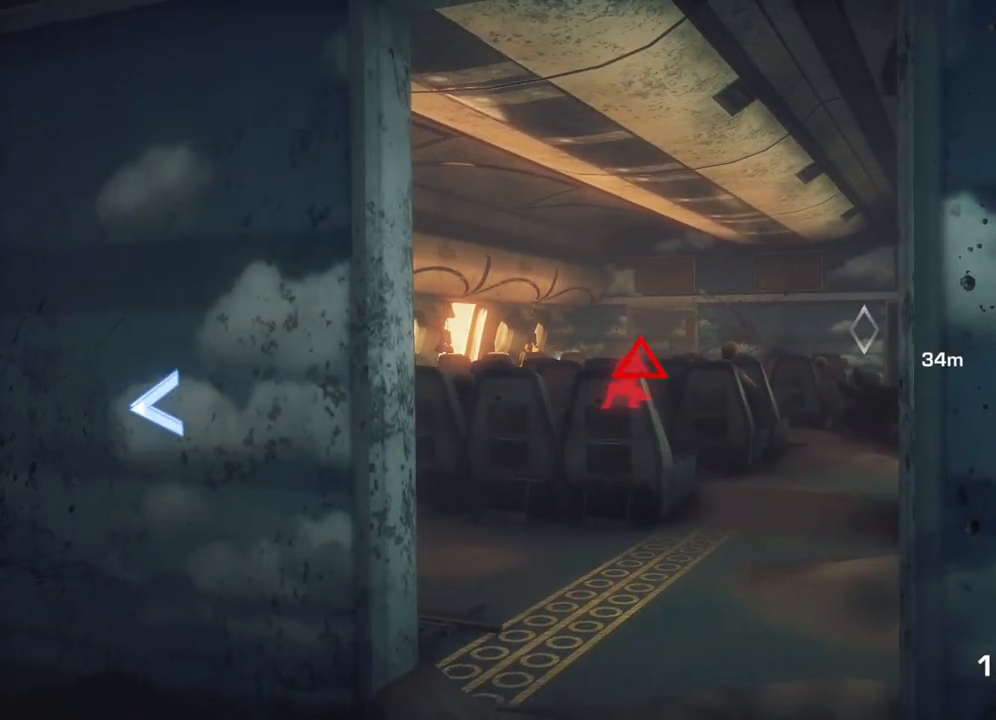
{"buttons": ["L2"], "left_stick": "center", "right_stick": "center", "events": [[283, "R1", "up"]]}
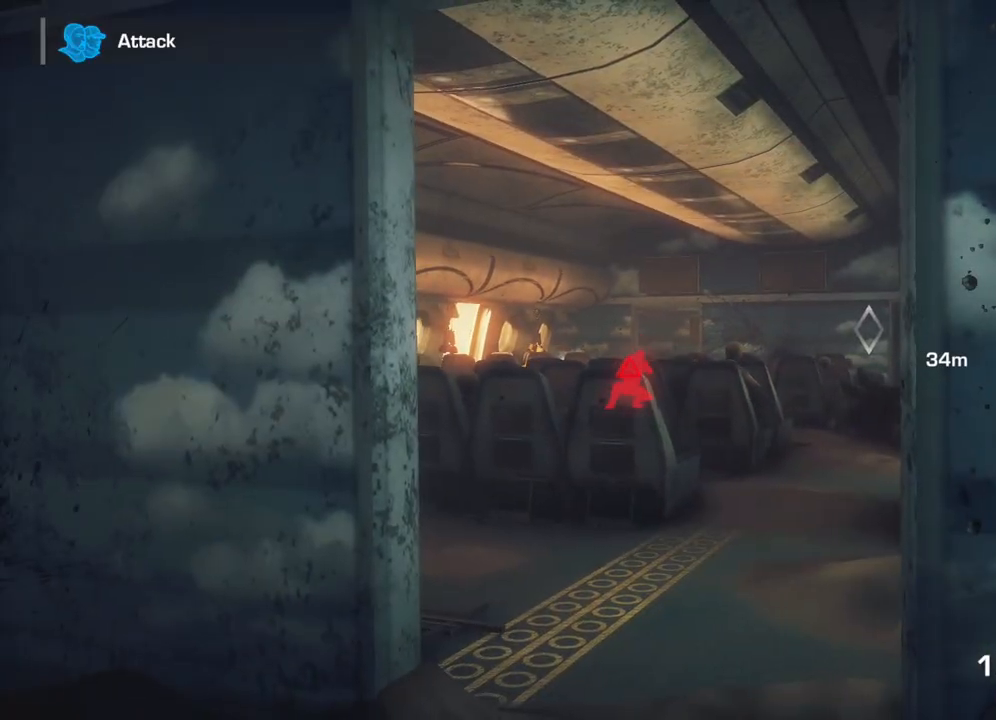
{"buttons": ["L2"], "left_stick": "center", "right_stick": "center", "events": []}
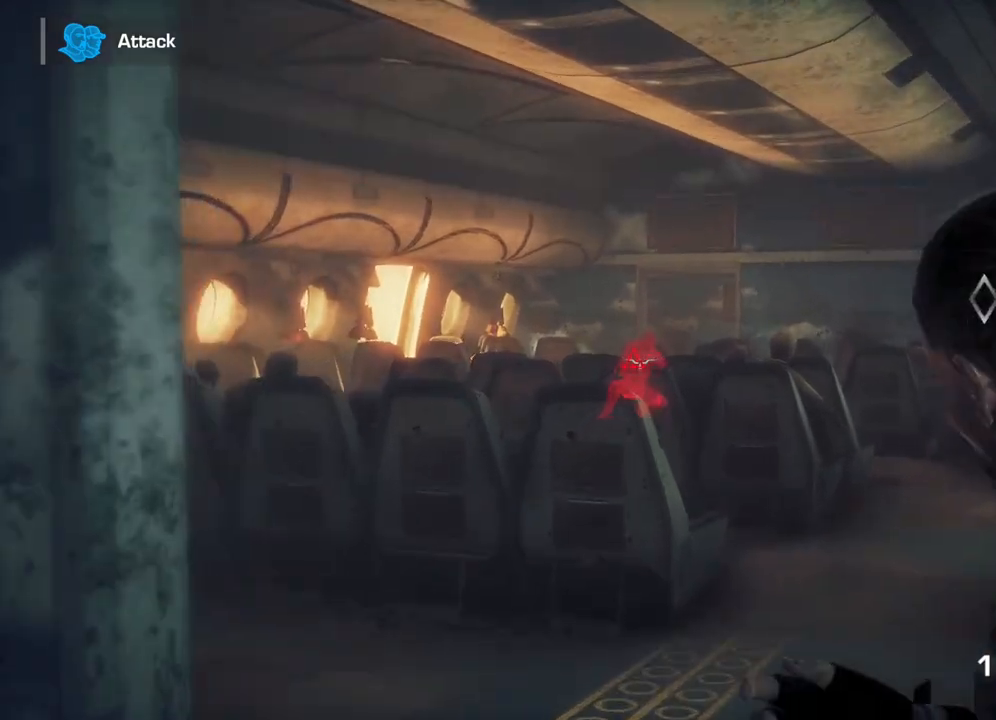
{"buttons": ["L2"], "left_stick": "center", "right_stick": "center", "events": []}
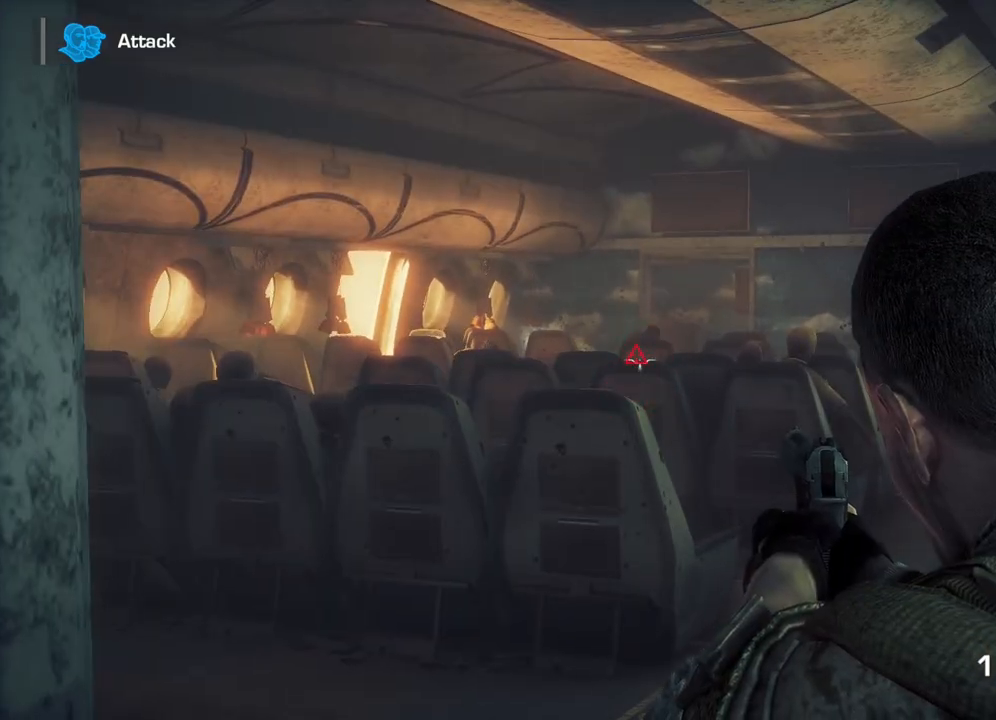
{"buttons": ["L2", "R2"], "left_stick": "center", "right_stick": "center", "events": [[133, "right_stick", "up"], [317, "right_stick", "center"], [433, "R2", "down"]]}